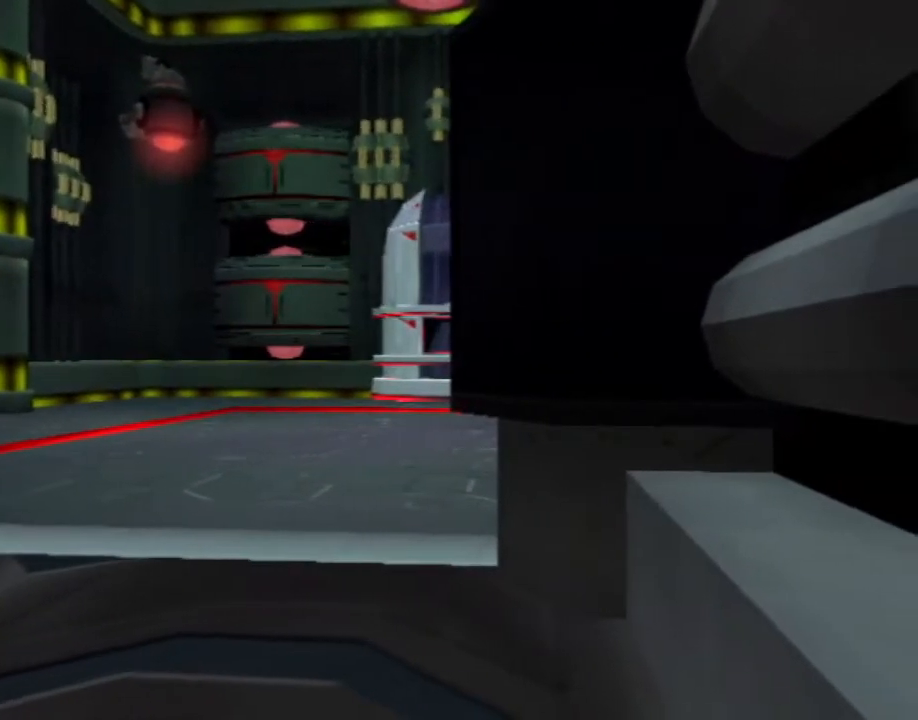
Gameplay with a controller (PlayStation layout); each line is a JSON object with the inputs held at the frame after it. "events" lists button and stick changes between this image and that frame as [ms after this image, input, new state], when the widget could be followed in between. Not read: L3 R3.
{"buttons": [], "left_stick": "center", "right_stick": "center", "events": [[250, "L1", "up"]]}
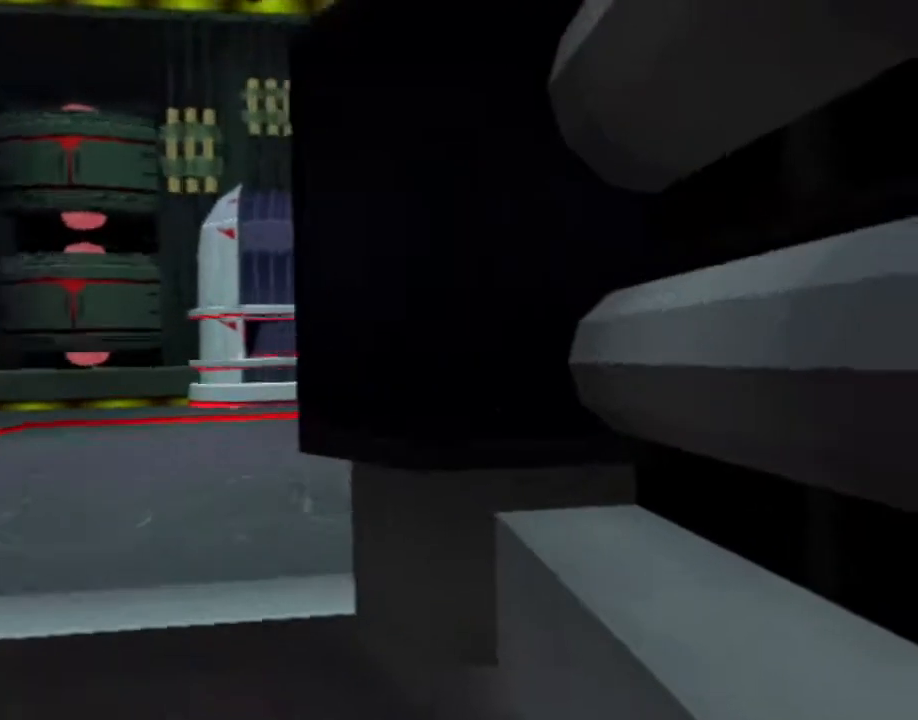
{"buttons": [], "left_stick": "center", "right_stick": "center", "events": []}
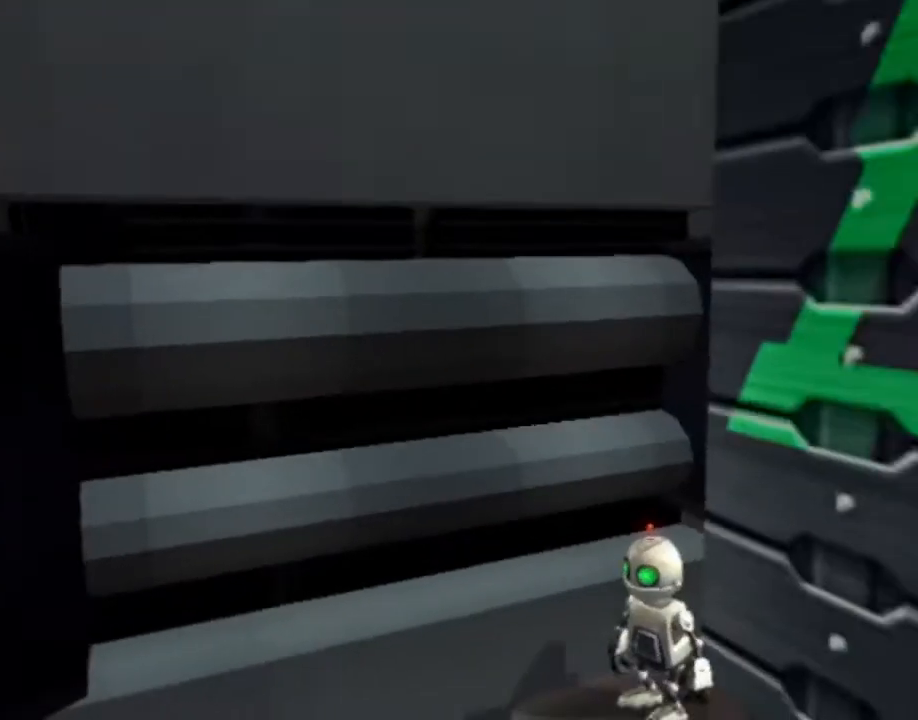
{"buttons": ["SQUARE", "L1", "DPAD_UP"], "left_stick": "center", "right_stick": "center", "events": [[400, "L1", "down"], [450, "DPAD_UP", "down"], [450, "SQUARE", "down"]]}
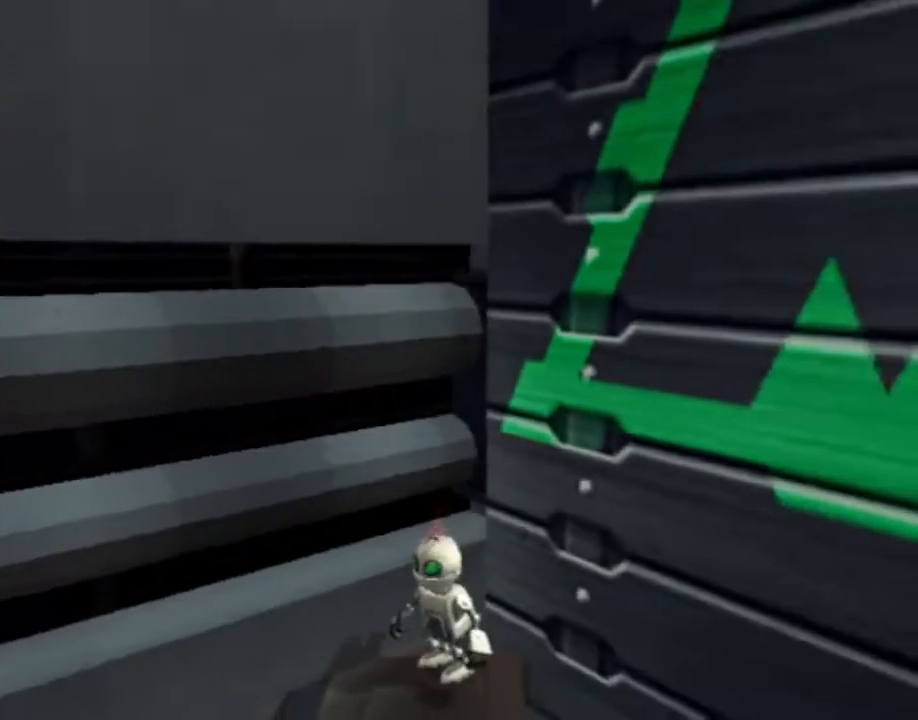
{"buttons": [], "left_stick": "center", "right_stick": "center", "events": [[17, "DPAD_RIGHT", "down"], [17, "L1", "up"], [283, "DPAD_RIGHT", "up"], [383, "DPAD_UP", "up"], [400, "SQUARE", "up"]]}
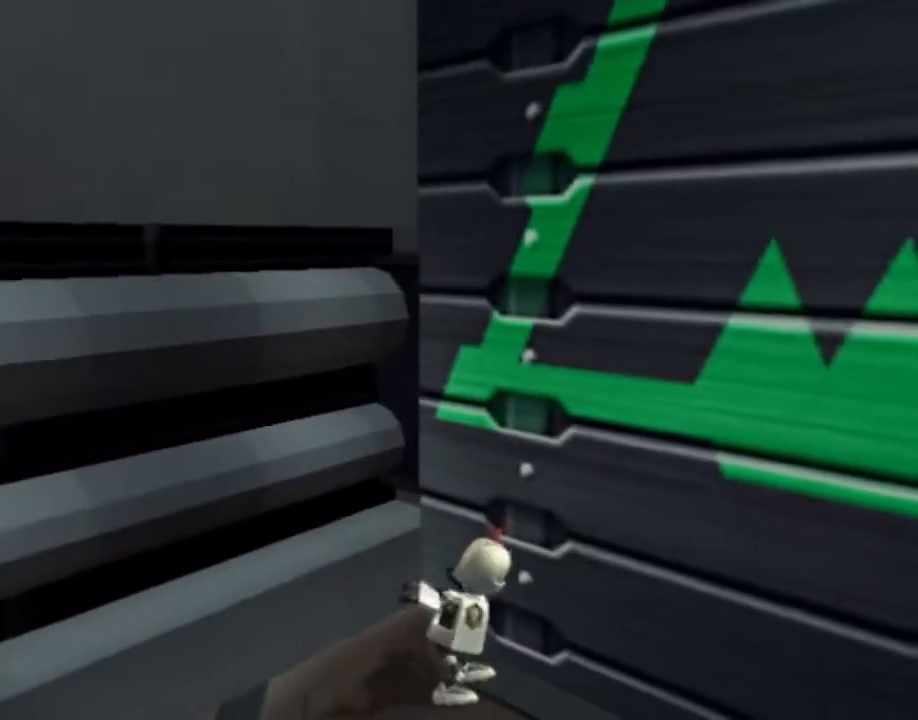
{"buttons": ["DPAD_UP"], "left_stick": "center", "right_stick": "center", "events": [[200, "DPAD_UP", "down"], [317, "right_stick", "left"], [483, "right_stick", "center"]]}
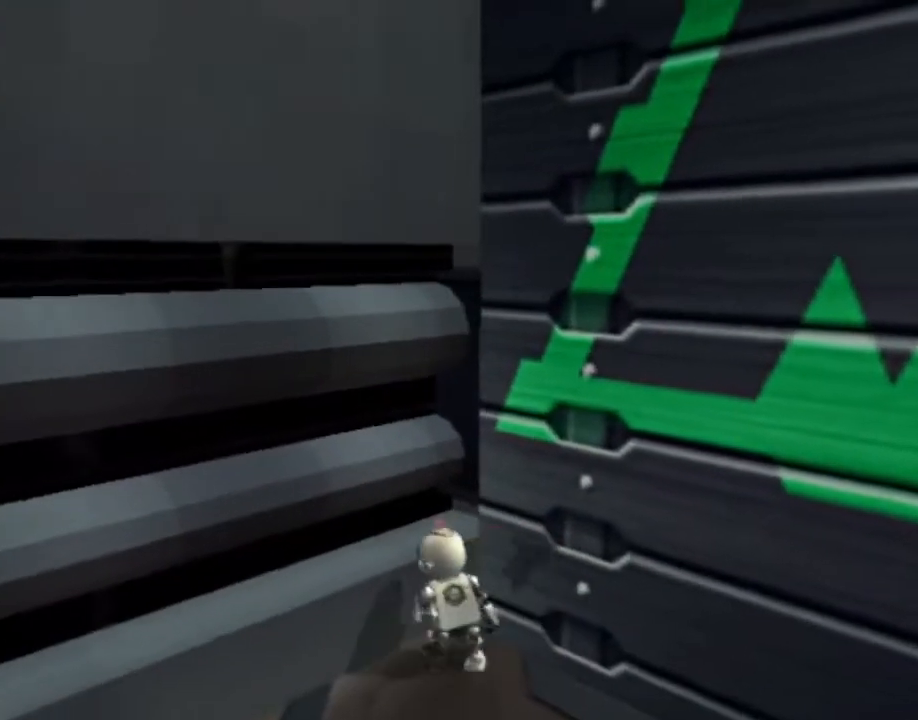
{"buttons": [], "left_stick": "center", "right_stick": "center", "events": [[400, "DPAD_UP", "up"]]}
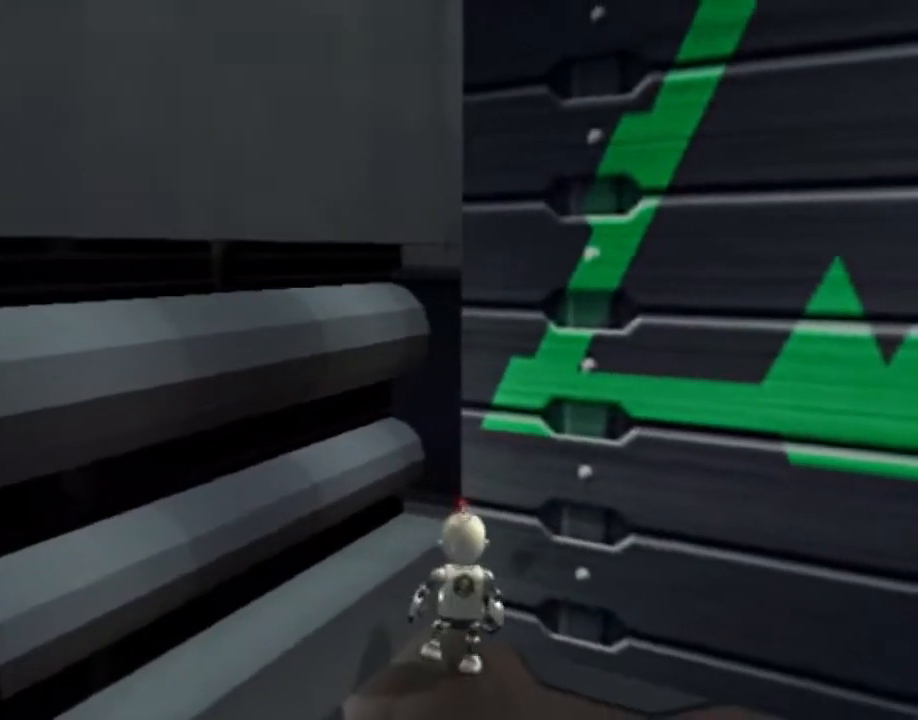
{"buttons": ["L1", "DPAD_LEFT"], "left_stick": "center", "right_stick": "center", "events": [[200, "L1", "down"], [350, "DPAD_LEFT", "down"]]}
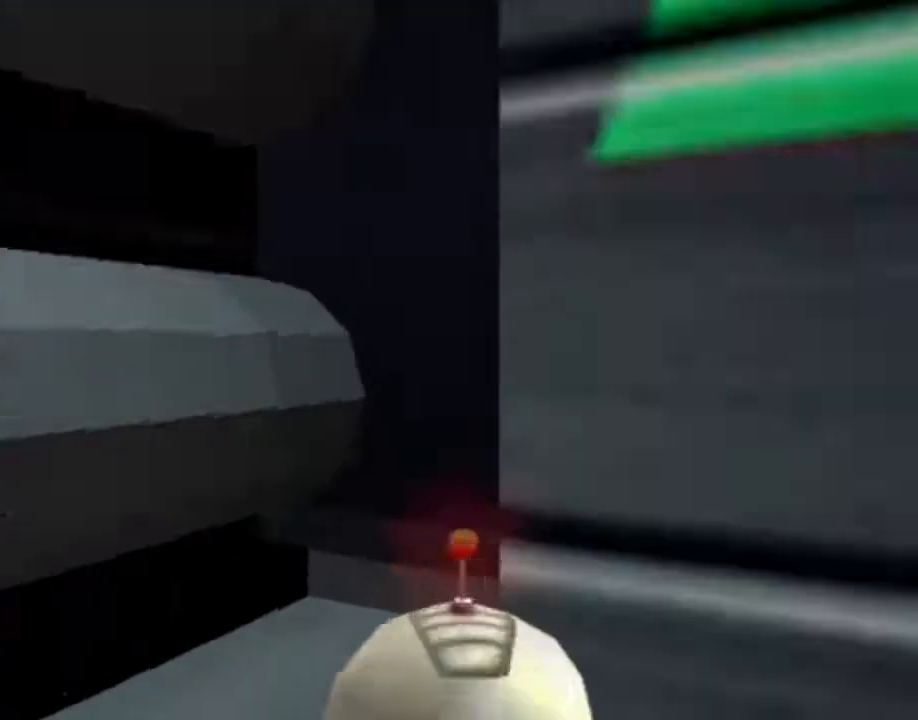
{"buttons": ["L1", "DPAD_LEFT"], "left_stick": "center", "right_stick": "center", "events": []}
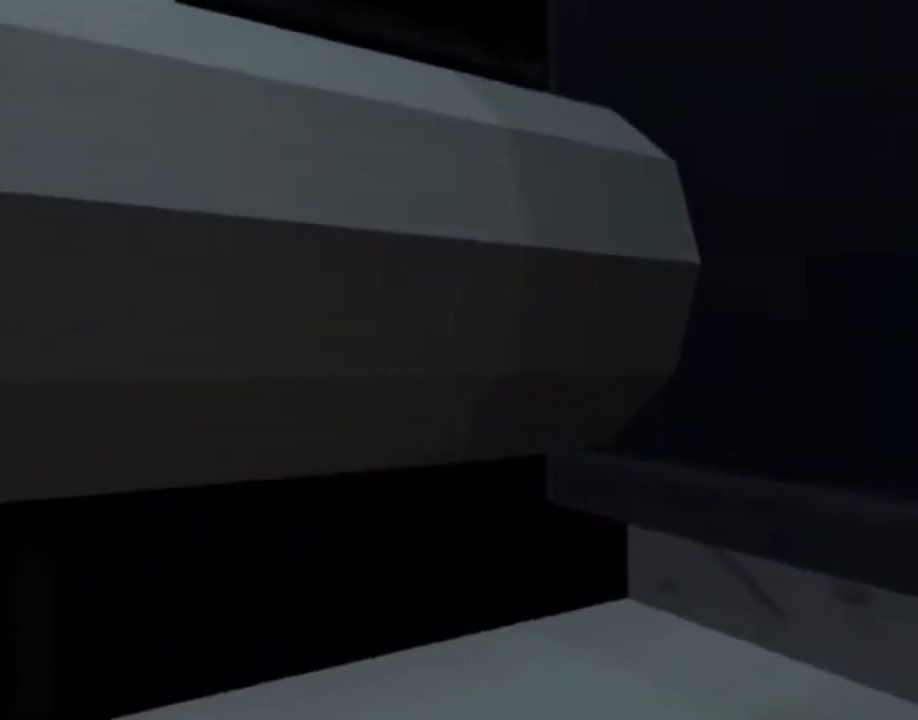
{"buttons": ["L1", "DPAD_LEFT"], "left_stick": "center", "right_stick": "center", "events": [[217, "CIRCLE", "down"], [317, "CIRCLE", "up"]]}
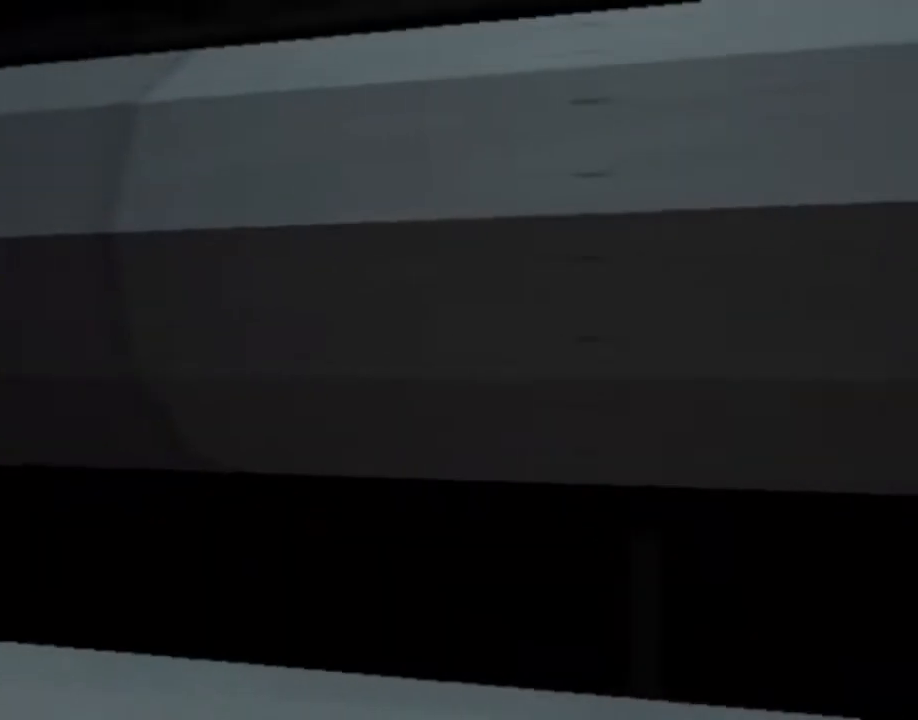
{"buttons": ["CIRCLE", "L1", "DPAD_LEFT"], "left_stick": "center", "right_stick": "center", "events": [[150, "CIRCLE", "down"], [200, "CIRCLE", "up"], [317, "CIRCLE", "down"], [383, "CIRCLE", "up"], [483, "CIRCLE", "down"]]}
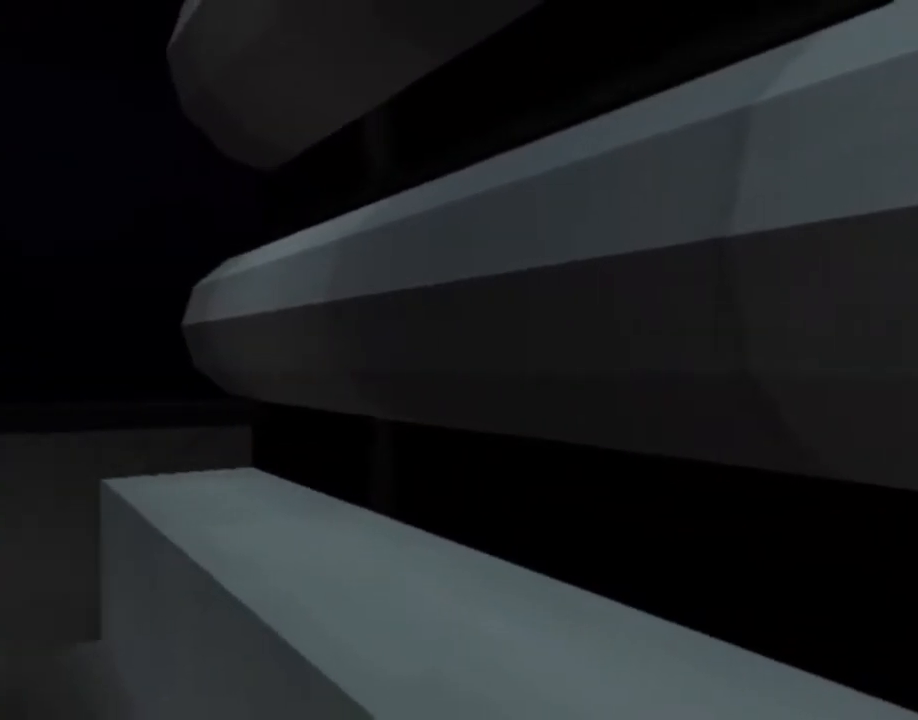
{"buttons": ["L1"], "left_stick": "center", "right_stick": "center", "events": [[50, "CIRCLE", "up"], [483, "DPAD_LEFT", "up"]]}
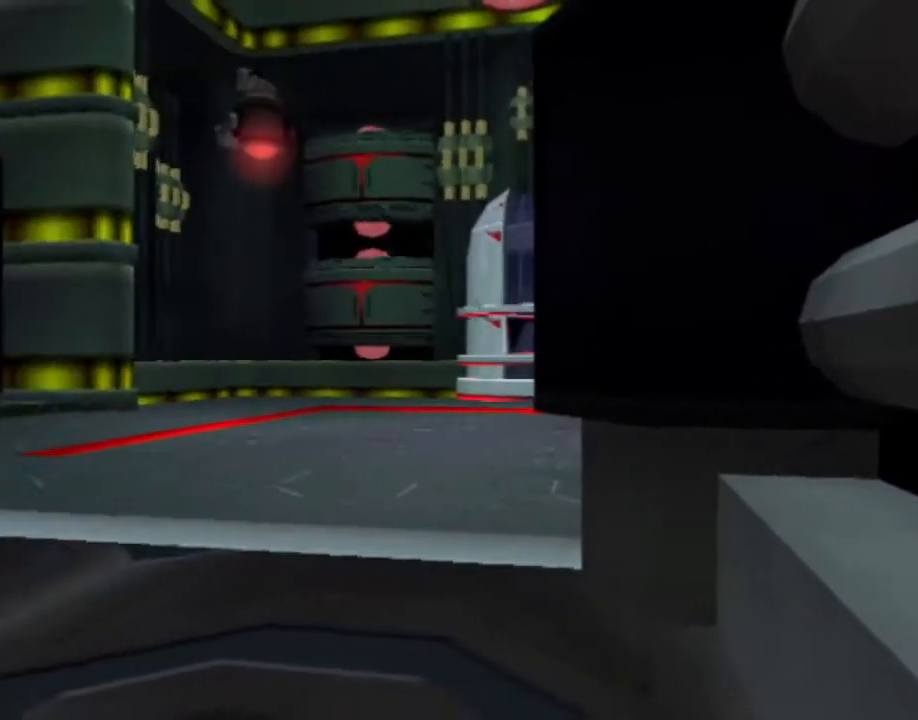
{"buttons": ["L1"], "left_stick": "center", "right_stick": "center", "events": []}
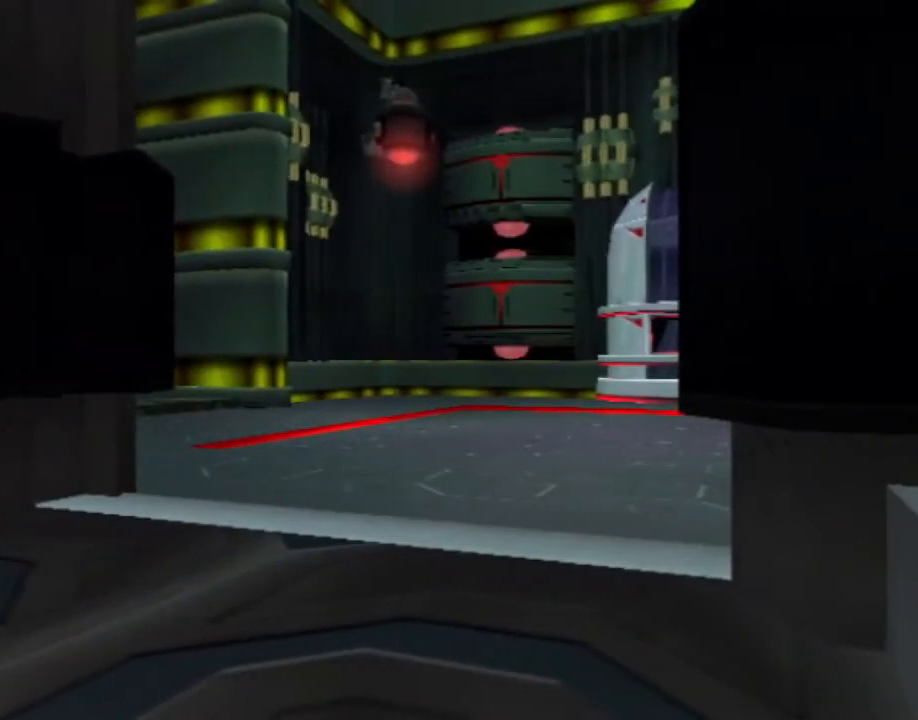
{"buttons": ["L1"], "left_stick": "center", "right_stick": "center", "events": [[233, "DPAD_RIGHT", "down"], [467, "DPAD_RIGHT", "up"]]}
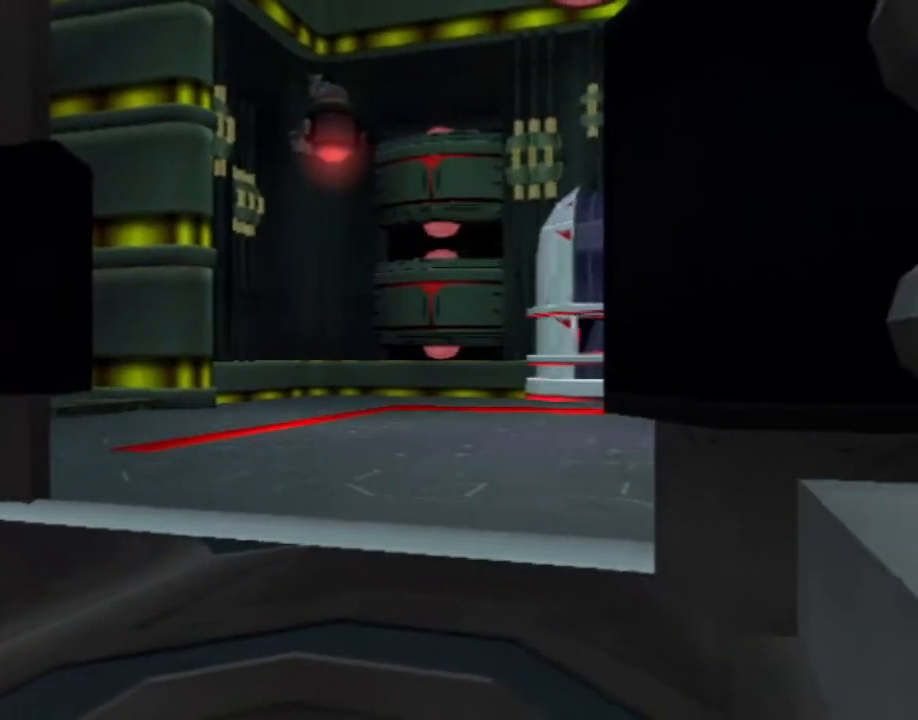
{"buttons": ["L1"], "left_stick": "center", "right_stick": "center", "events": []}
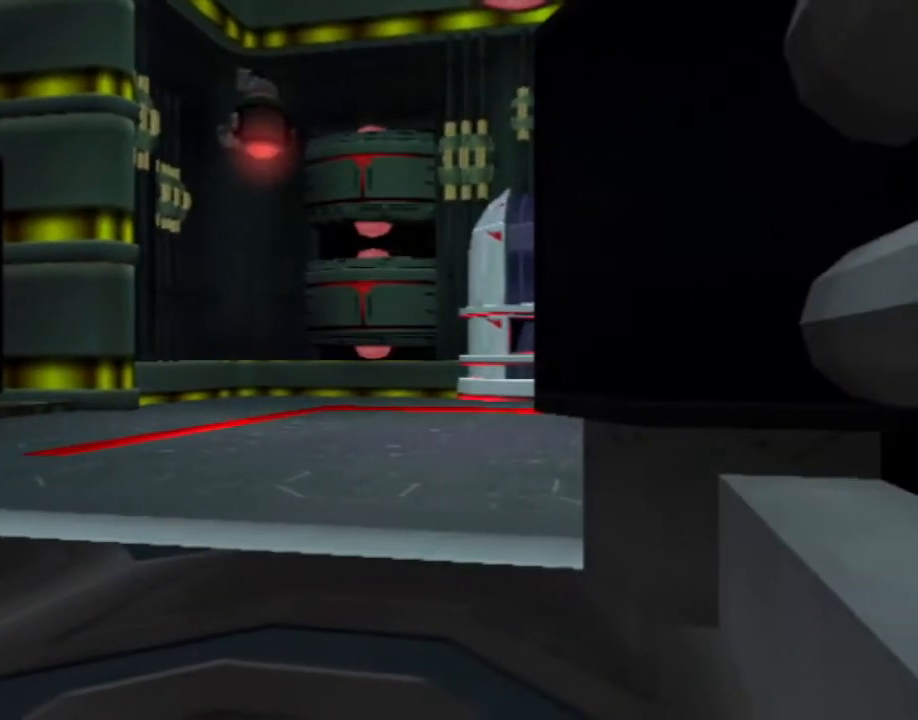
{"buttons": ["L1"], "left_stick": "center", "right_stick": "center", "events": [[150, "DPAD_RIGHT", "down"], [300, "DPAD_RIGHT", "up"]]}
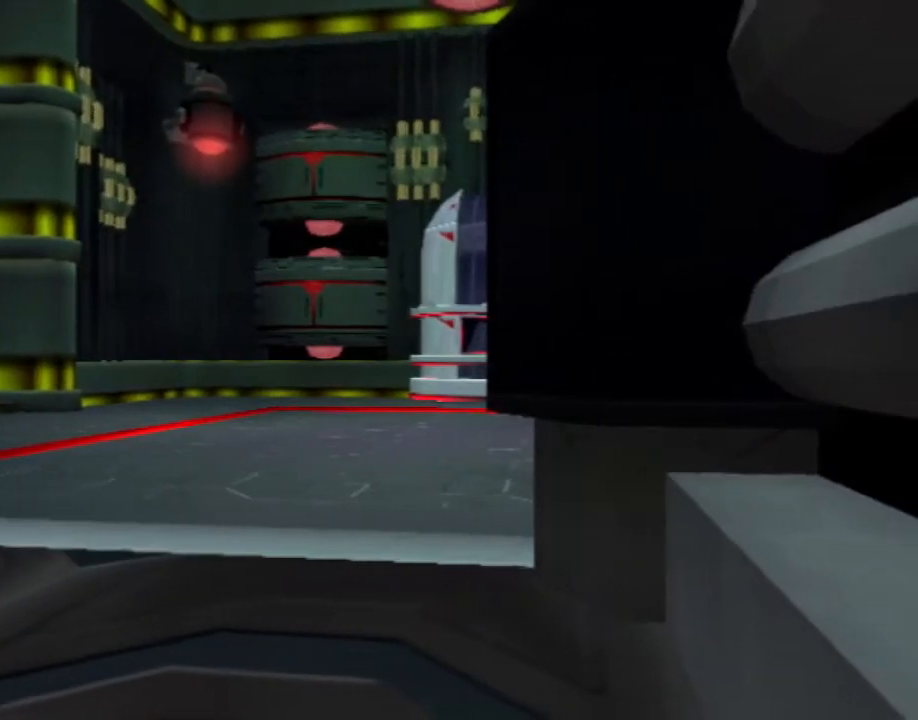
{"buttons": ["L1"], "left_stick": "center", "right_stick": "center", "events": [[183, "DPAD_RIGHT", "down"], [283, "DPAD_RIGHT", "up"]]}
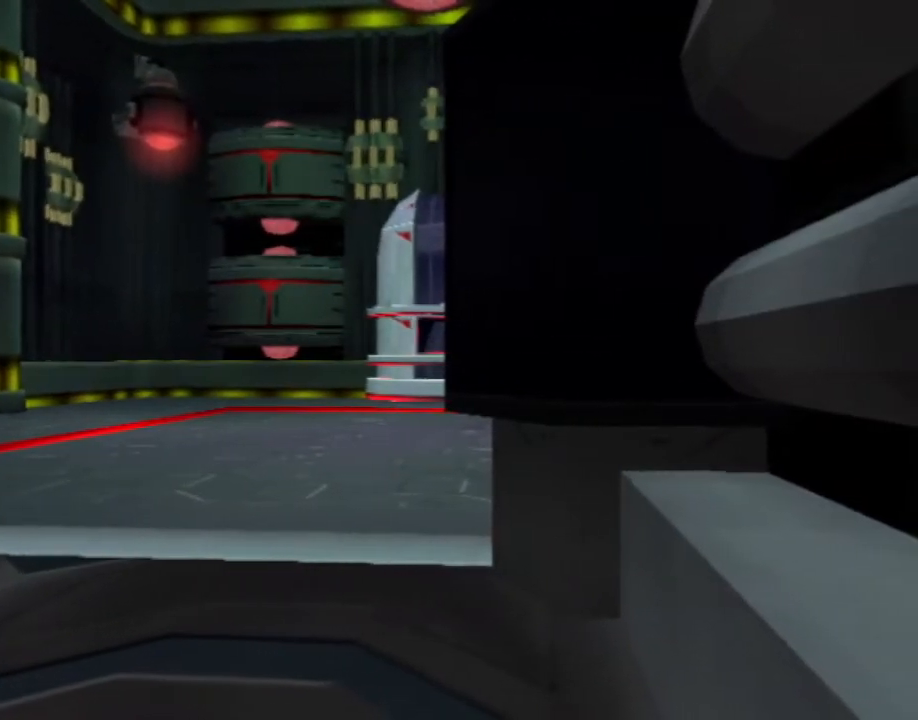
{"buttons": [], "left_stick": "center", "right_stick": "center", "events": [[300, "L1", "up"]]}
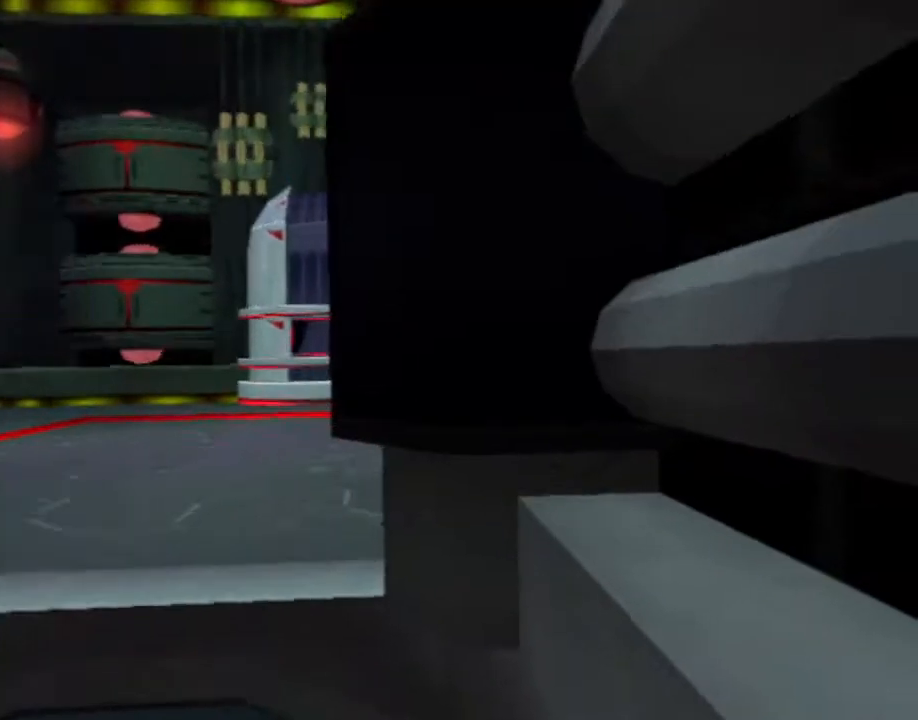
{"buttons": [], "left_stick": "center", "right_stick": "center", "events": []}
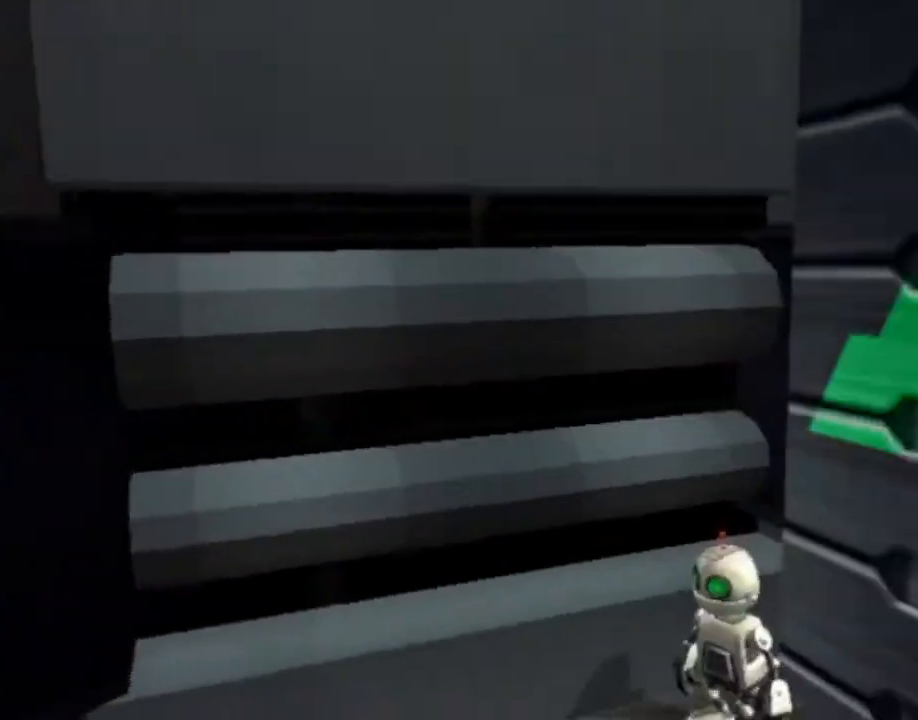
{"buttons": ["SQUARE", "DPAD_UP", "DPAD_RIGHT"], "left_stick": "center", "right_stick": "center", "events": [[183, "L1", "down"], [217, "DPAD_UP", "down"], [217, "SQUARE", "down"], [283, "DPAD_RIGHT", "down"], [283, "L1", "up"]]}
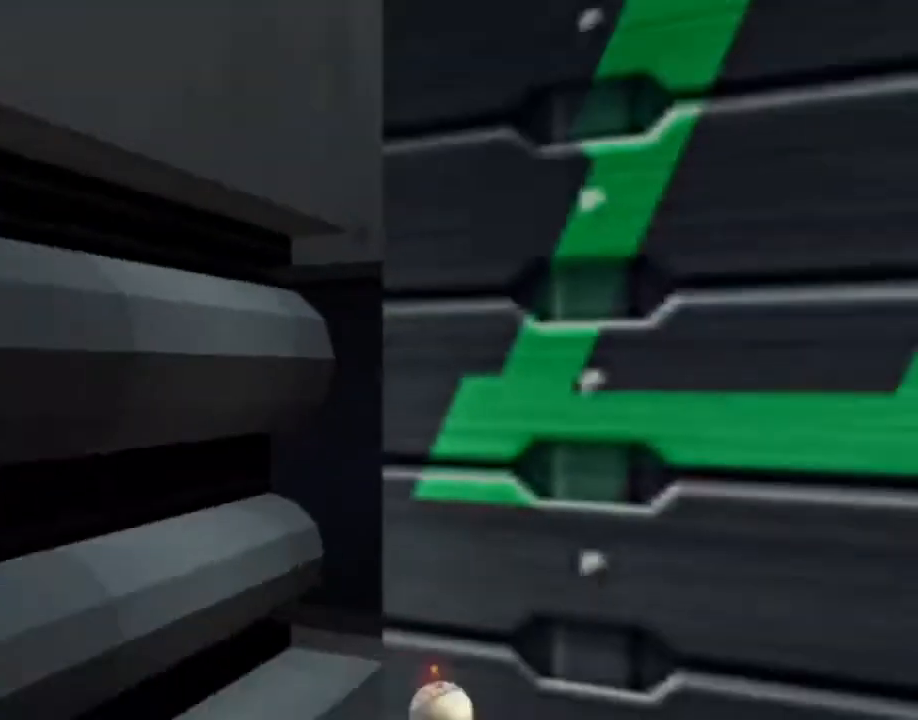
{"buttons": [], "left_stick": "center", "right_stick": "center", "events": [[100, "DPAD_RIGHT", "up"], [167, "DPAD_UP", "up"], [217, "SQUARE", "up"]]}
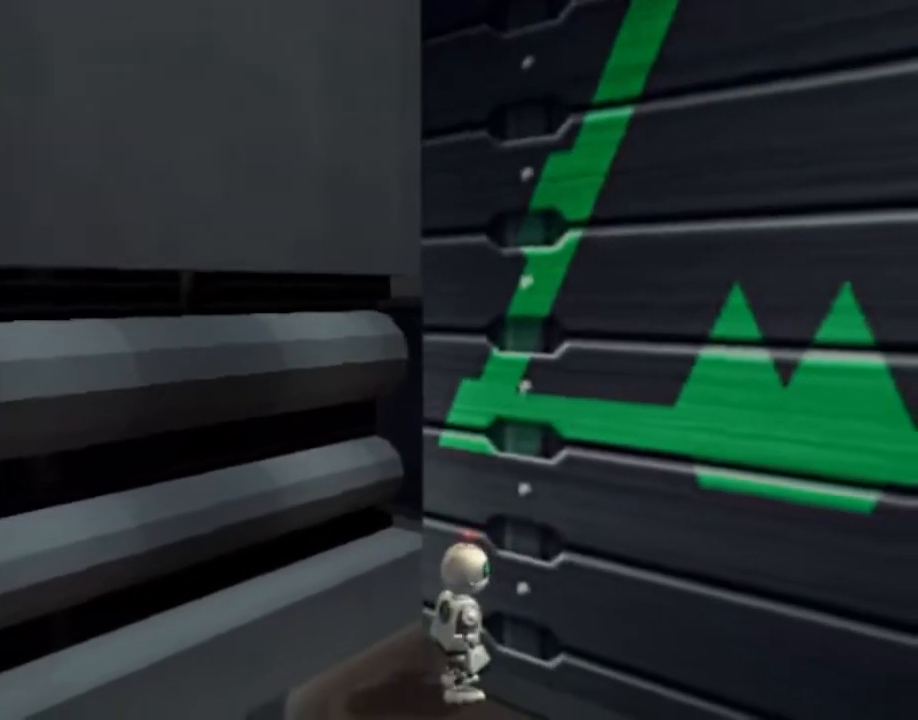
{"buttons": [], "left_stick": "center", "right_stick": "center", "events": []}
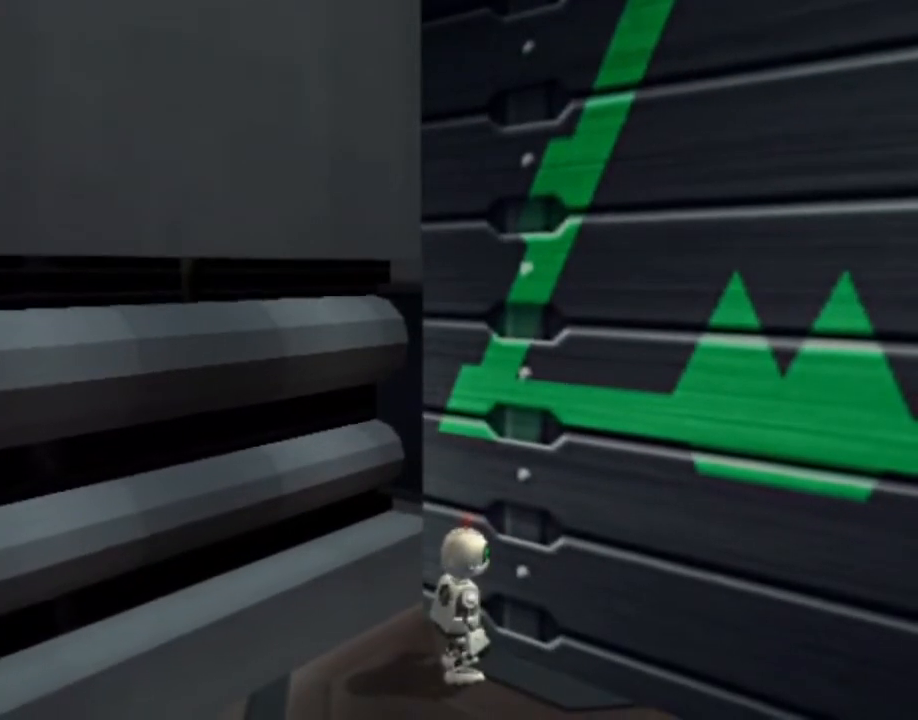
{"buttons": [], "left_stick": "center", "right_stick": "center", "events": []}
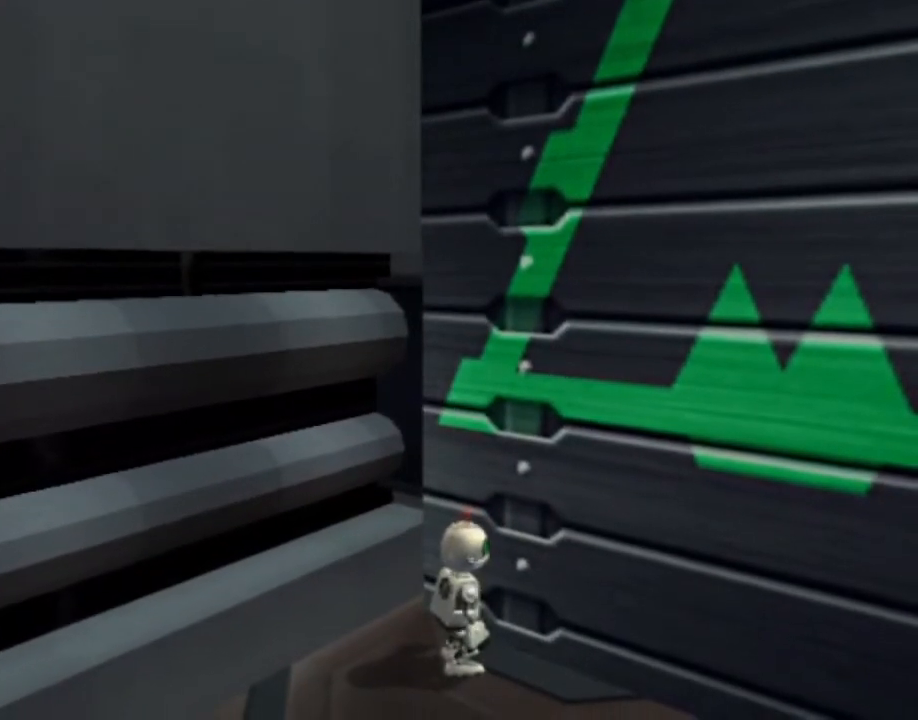
{"buttons": [], "left_stick": "center", "right_stick": "center", "events": []}
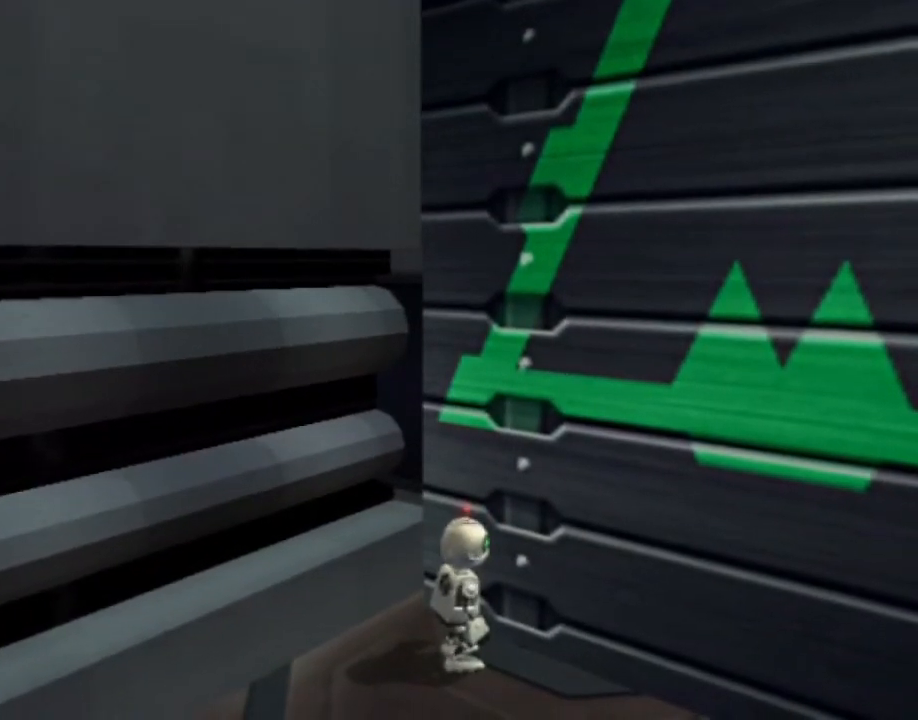
{"buttons": [], "left_stick": "center", "right_stick": "center", "events": []}
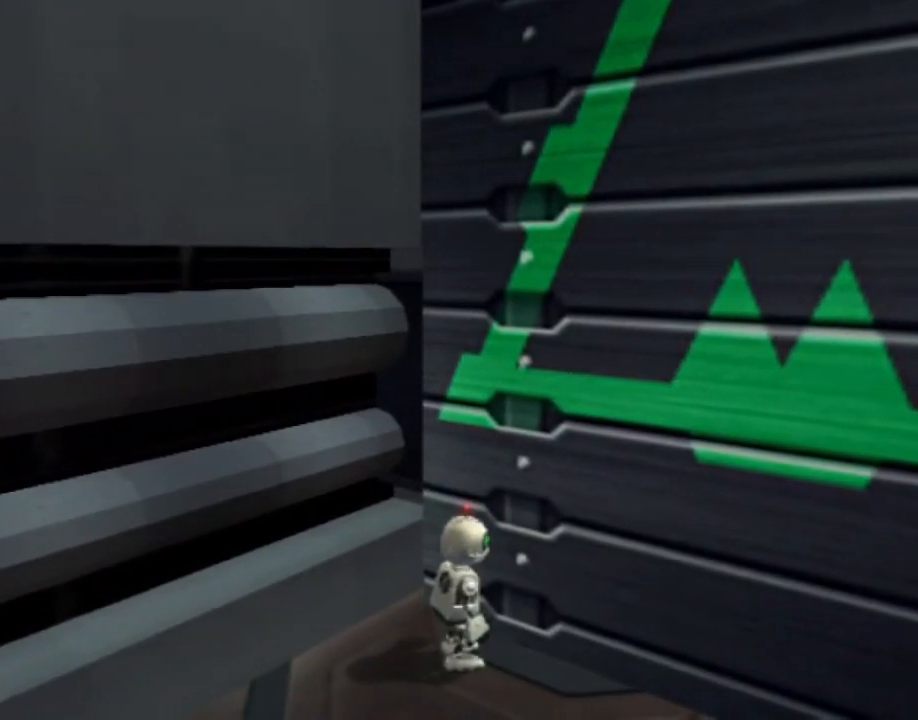
{"buttons": [], "left_stick": "center", "right_stick": "center", "events": []}
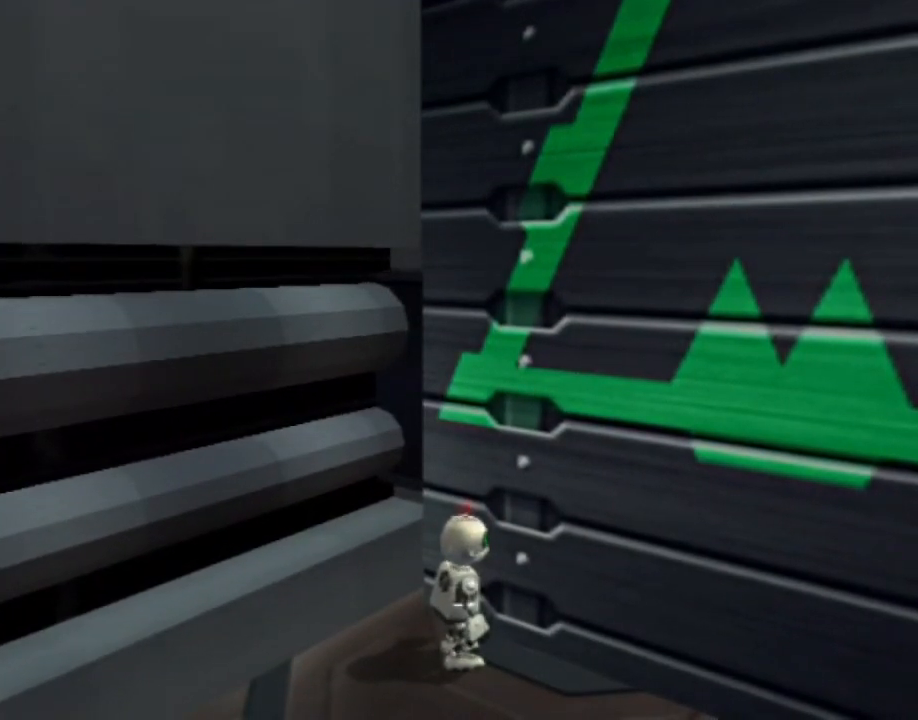
{"buttons": [], "left_stick": "center", "right_stick": "center", "events": []}
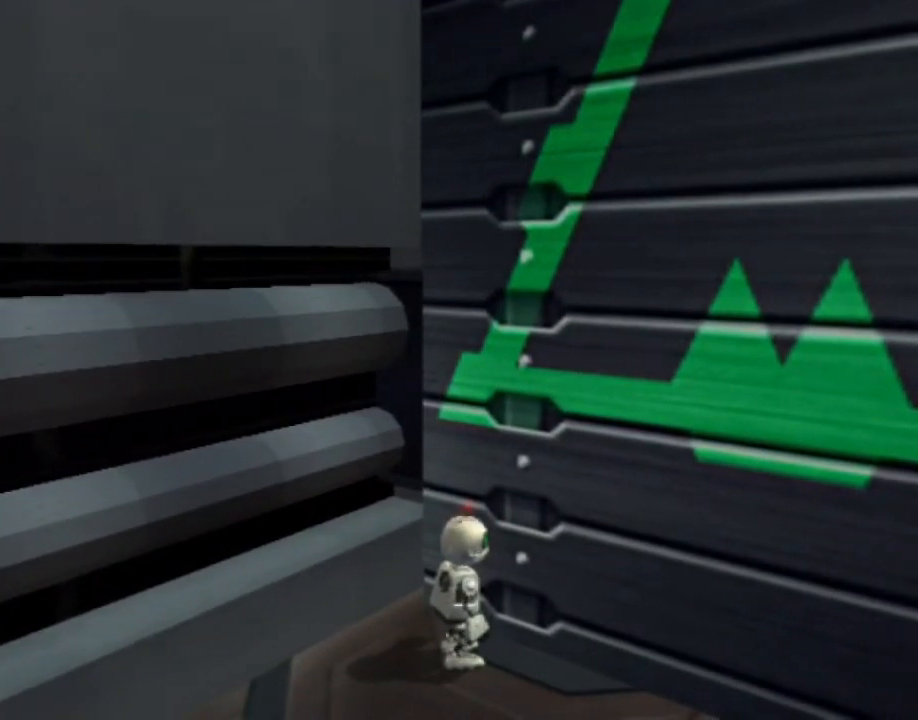
{"buttons": [], "left_stick": "center", "right_stick": "center", "events": []}
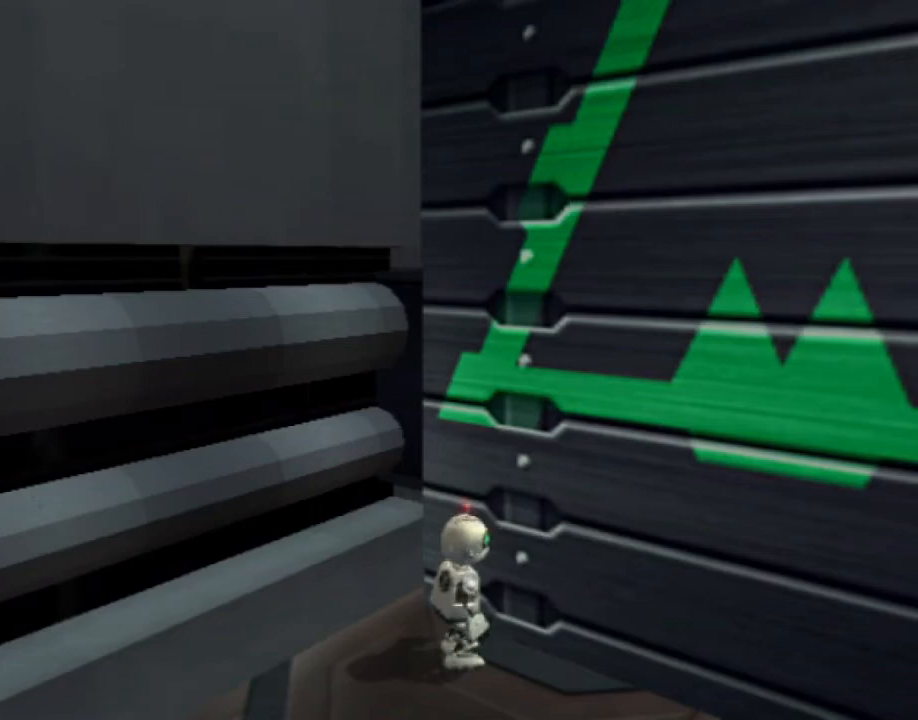
{"buttons": [], "left_stick": "center", "right_stick": "center", "events": []}
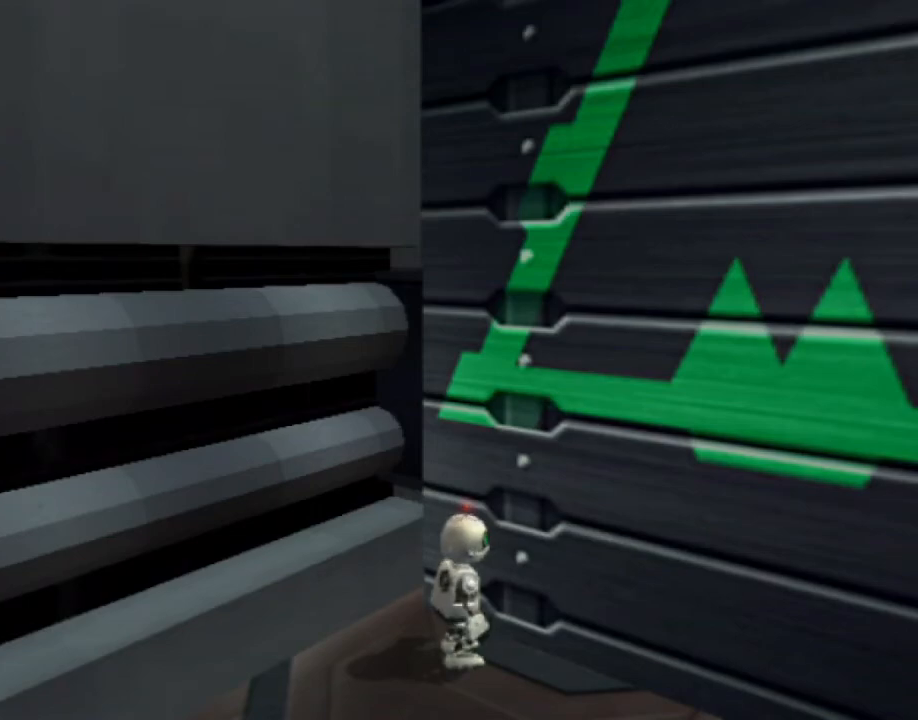
{"buttons": [], "left_stick": "center", "right_stick": "center", "events": []}
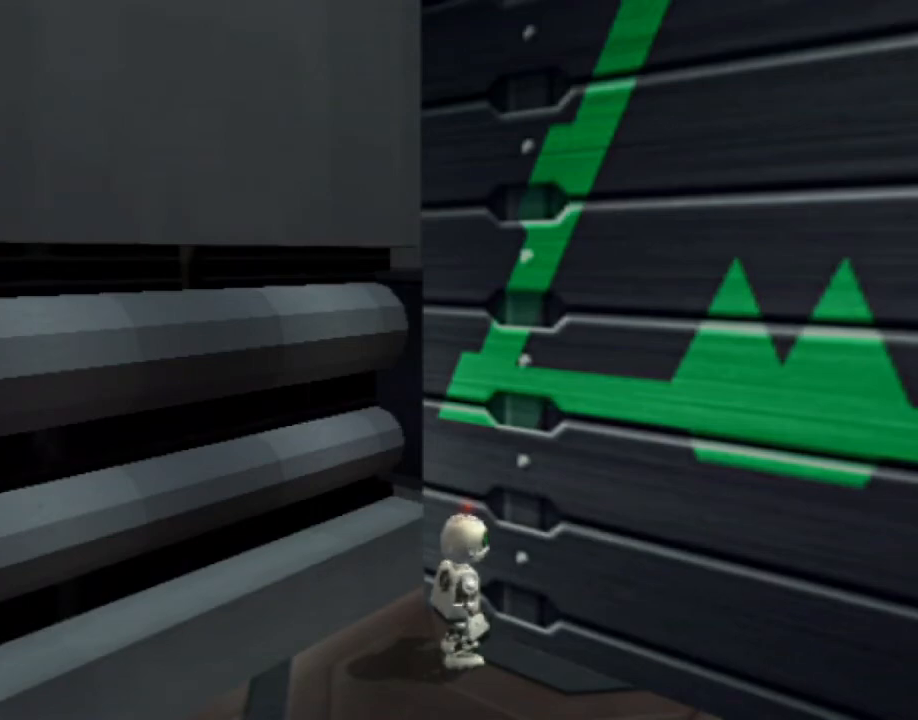
{"buttons": [], "left_stick": "center", "right_stick": "center", "events": []}